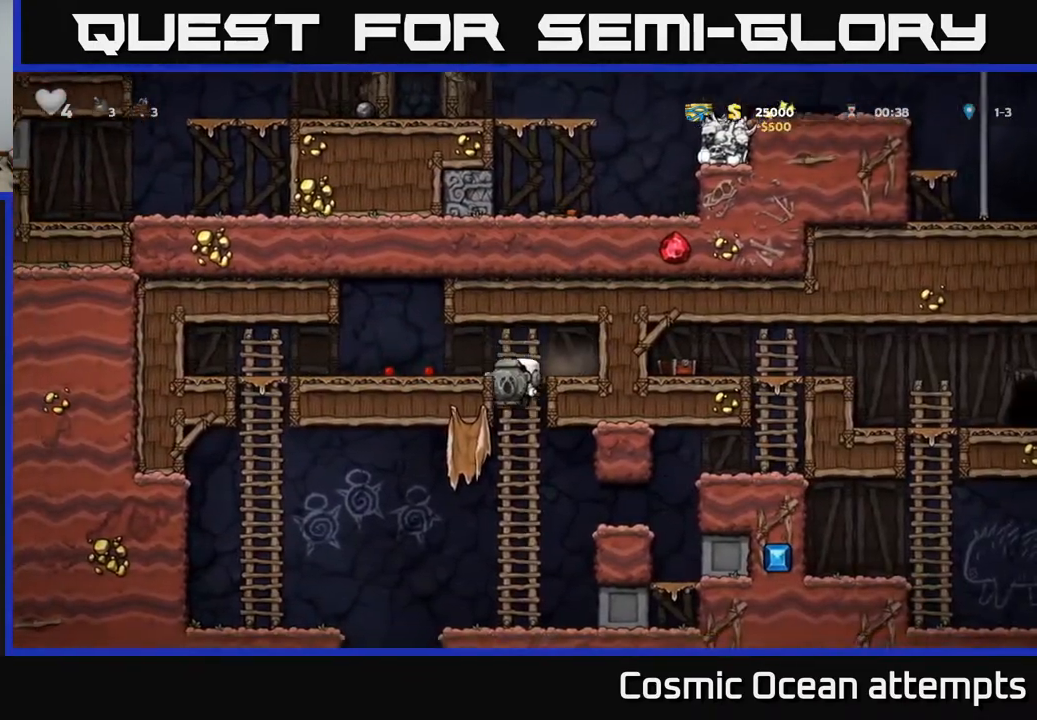
Gameplay with a controller (Xbox layout); each line is a JSON object with the inputs held at the frame after it. "events" lists button and stick changes between this image and that frame as [ms after this image, input, new state], when the widget could be followed in between. Not read: left_stick.
{"buttons": ["A", "DPAD_RIGHT"], "right_stick": "center", "events": [[367, "A", "down"], [383, "DPAD_RIGHT", "down"]]}
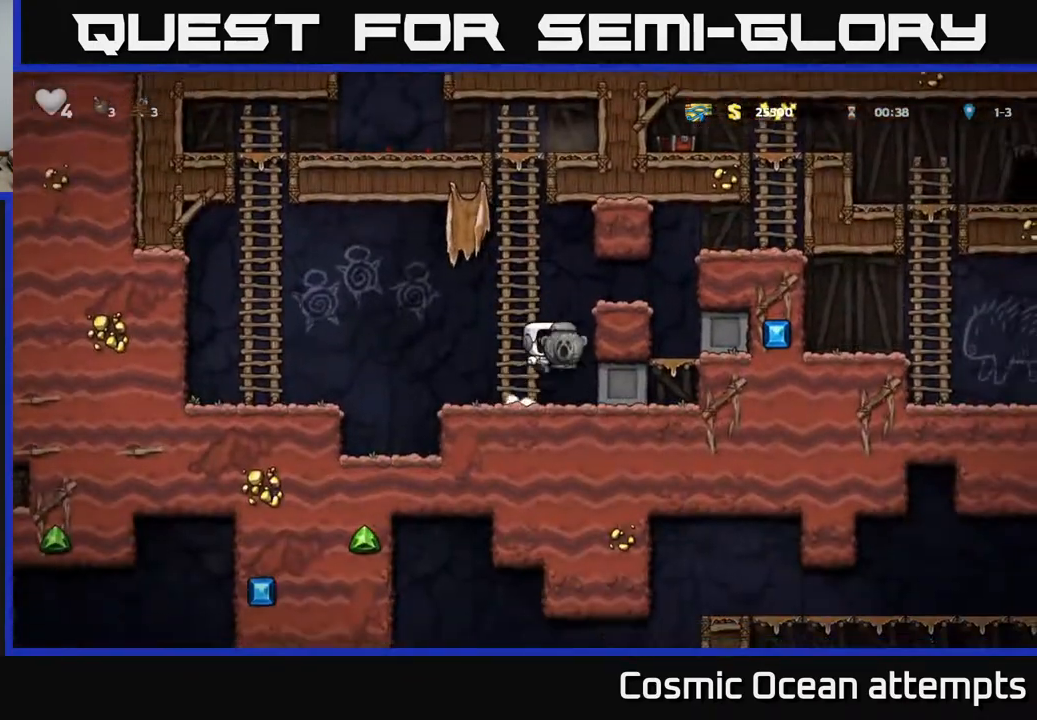
{"buttons": ["A", "DPAD_RIGHT"], "right_stick": "center", "events": [[50, "A", "up"], [167, "A", "down"], [267, "A", "up"], [500, "A", "down"]]}
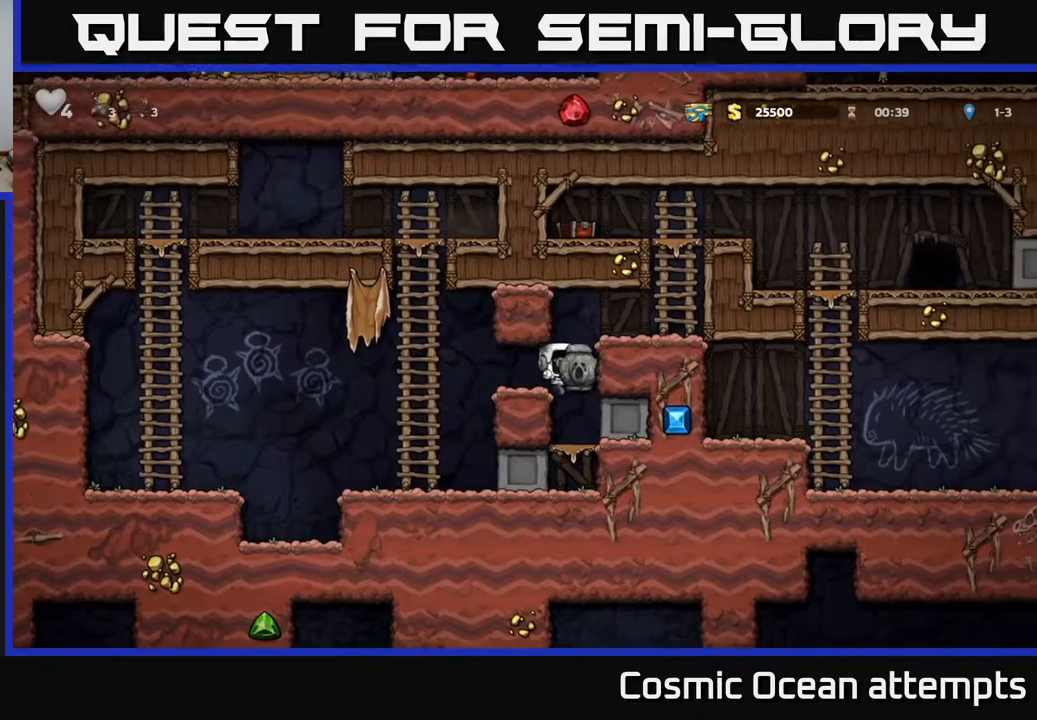
{"buttons": ["DPAD_UP"], "right_stick": "center", "events": [[183, "A", "up"], [417, "DPAD_RIGHT", "up"], [417, "DPAD_UP", "down"]]}
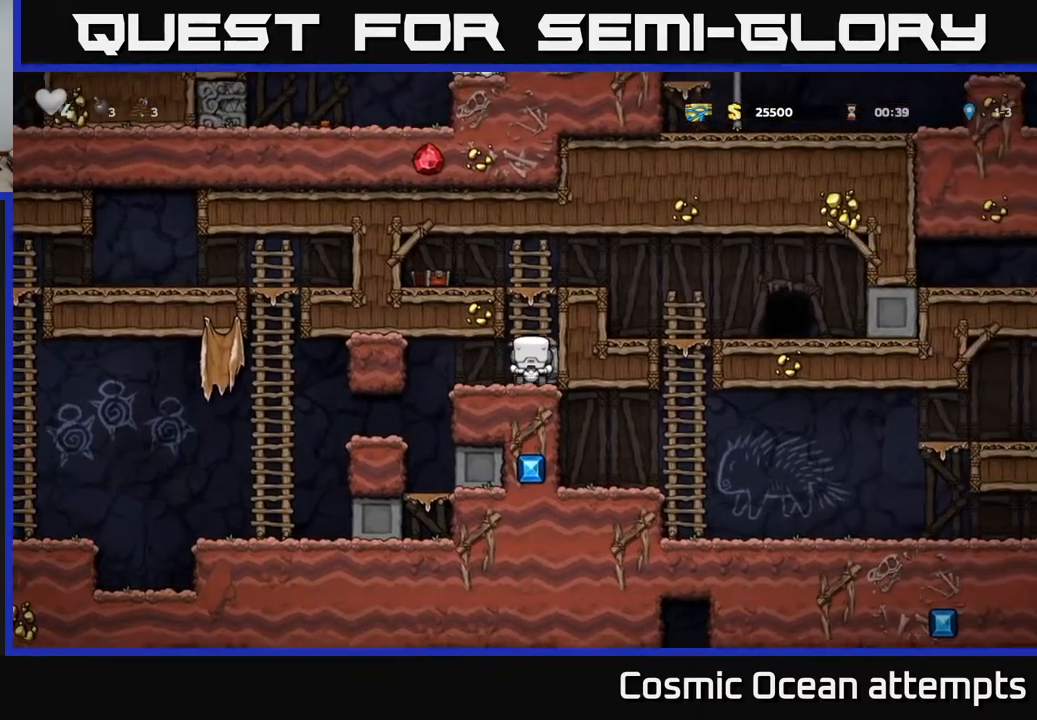
{"buttons": ["DPAD_RIGHT"], "right_stick": "center", "events": [[150, "DPAD_RIGHT", "down"], [150, "DPAD_UP", "up"], [183, "A", "down"], [400, "A", "up"]]}
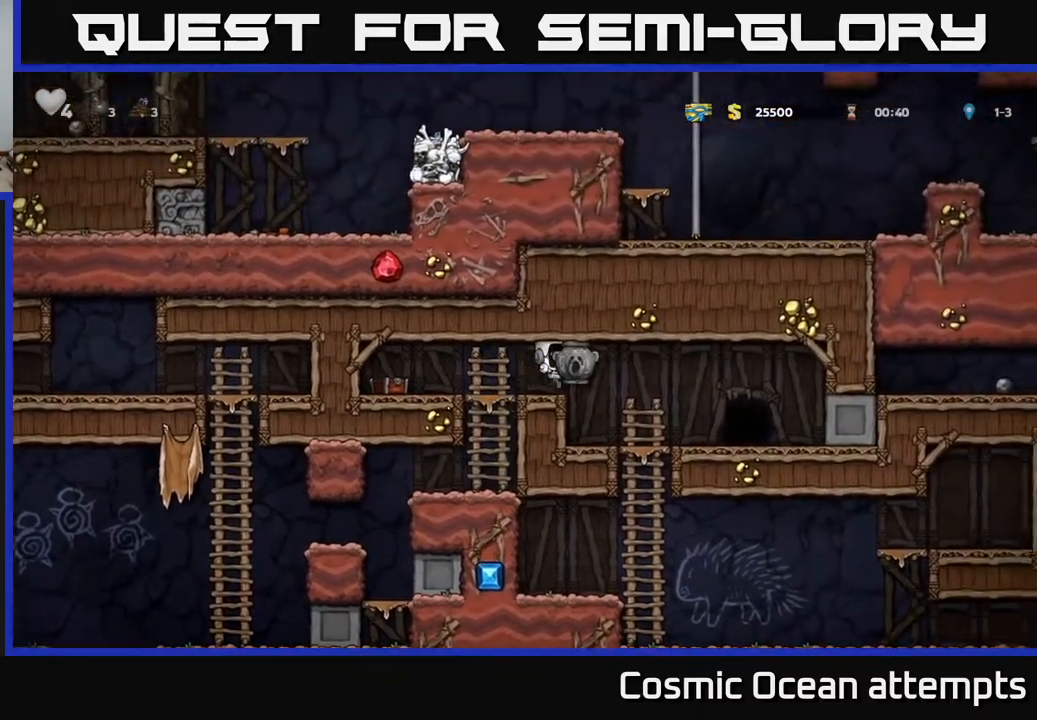
{"buttons": [], "right_stick": "center", "events": [[33, "DPAD_RIGHT", "up"], [167, "DPAD_DOWN", "down"], [283, "A", "down"], [333, "DPAD_DOWN", "up"], [367, "A", "up"]]}
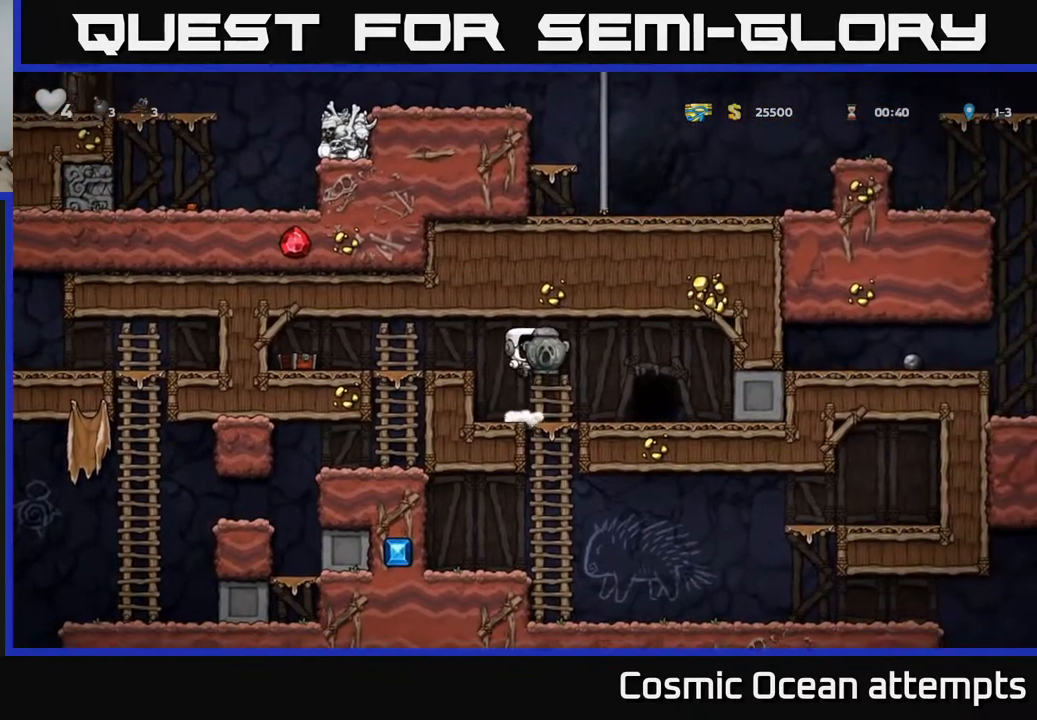
{"buttons": [], "right_stick": "center", "events": [[150, "DPAD_RIGHT", "down"], [200, "DPAD_DOWN", "down"], [233, "DPAD_RIGHT", "up"], [300, "A", "down"], [383, "A", "up"], [383, "DPAD_DOWN", "up"]]}
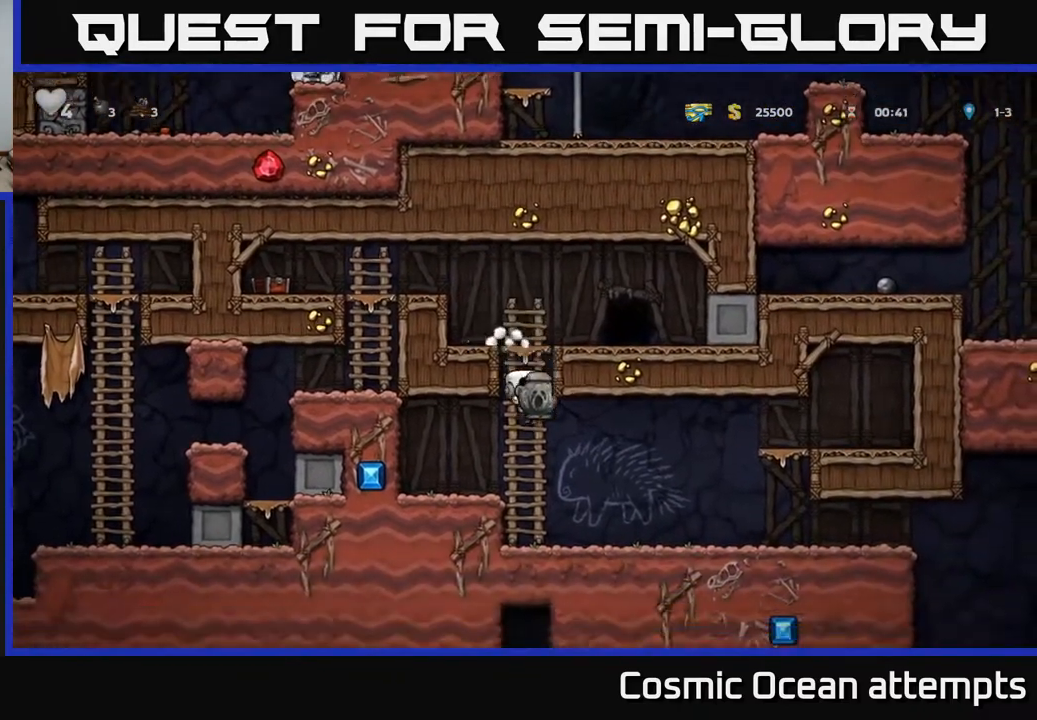
{"buttons": ["DPAD_RIGHT"], "right_stick": "center", "events": [[50, "DPAD_RIGHT", "down"]]}
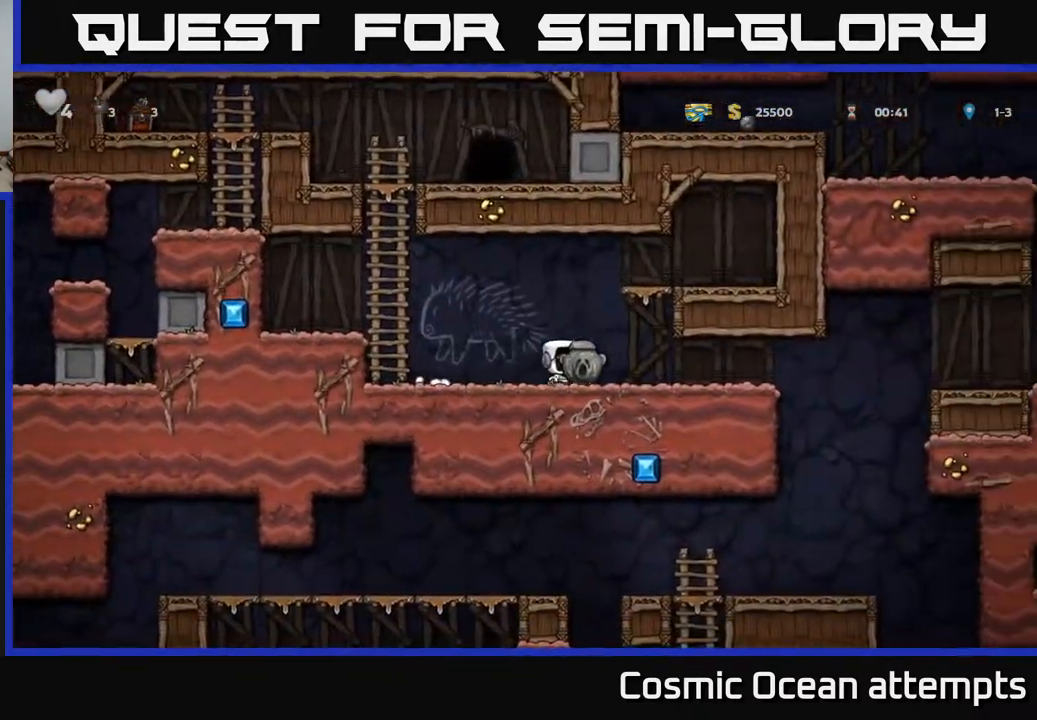
{"buttons": [], "right_stick": "center", "events": [[300, "DPAD_RIGHT", "up"]]}
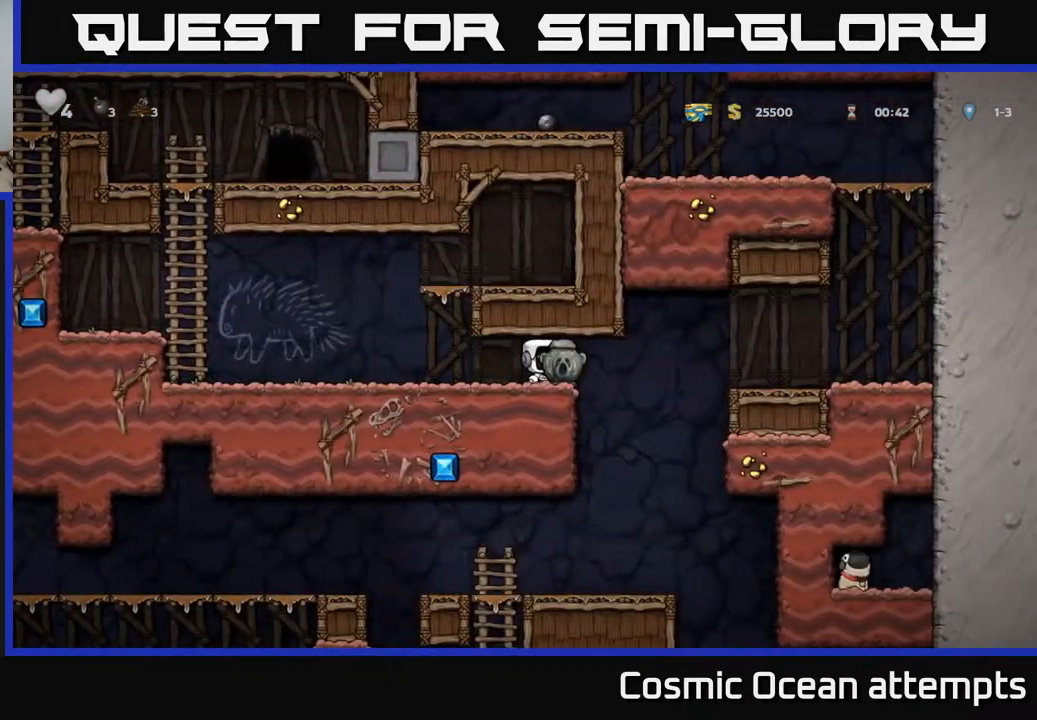
{"buttons": [], "right_stick": "center", "events": [[17, "DPAD_RIGHT", "down"], [250, "DPAD_RIGHT", "up"]]}
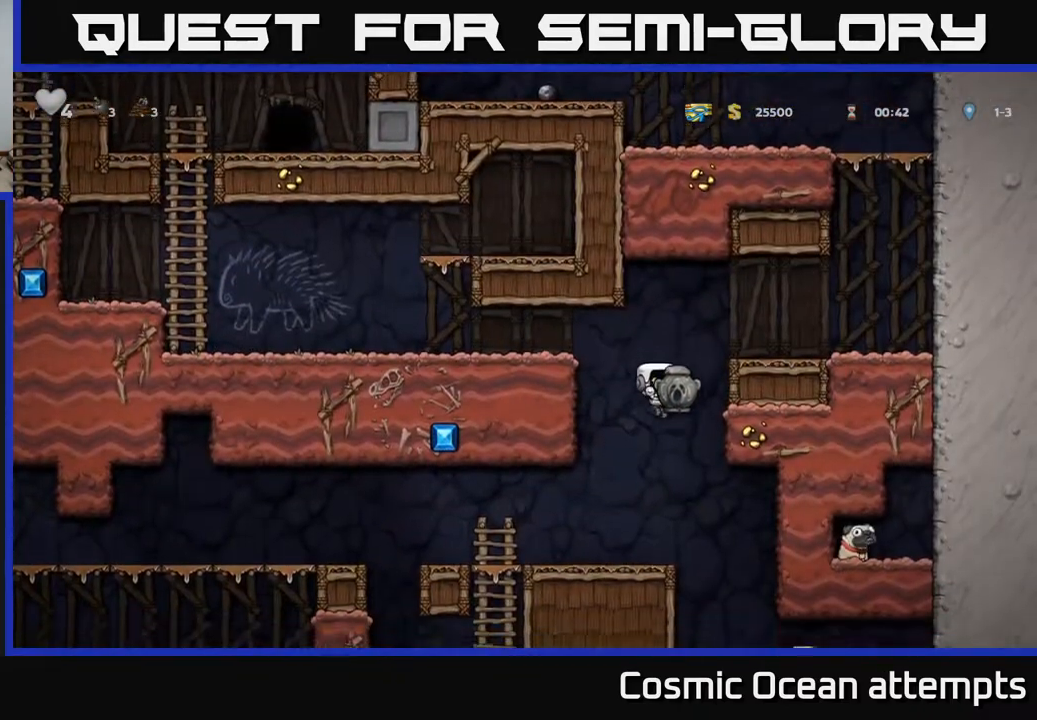
{"buttons": [], "right_stick": "center", "events": [[250, "DPAD_LEFT", "down"], [433, "DPAD_LEFT", "up"]]}
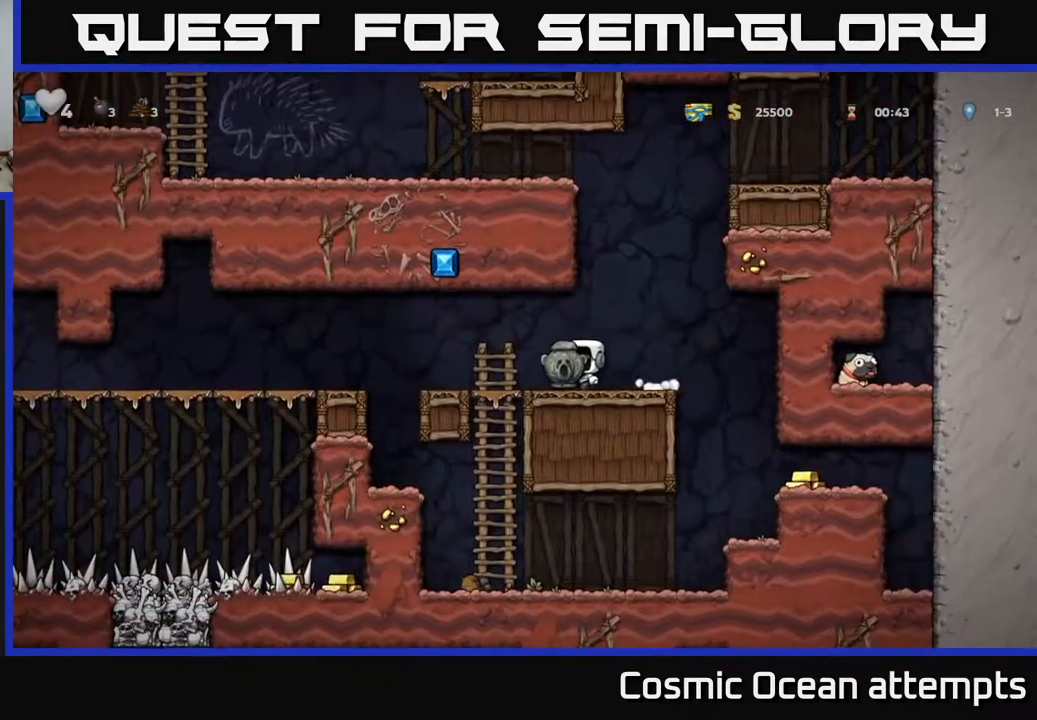
{"buttons": ["DPAD_RIGHT"], "right_stick": "center", "events": [[67, "DPAD_RIGHT", "down"]]}
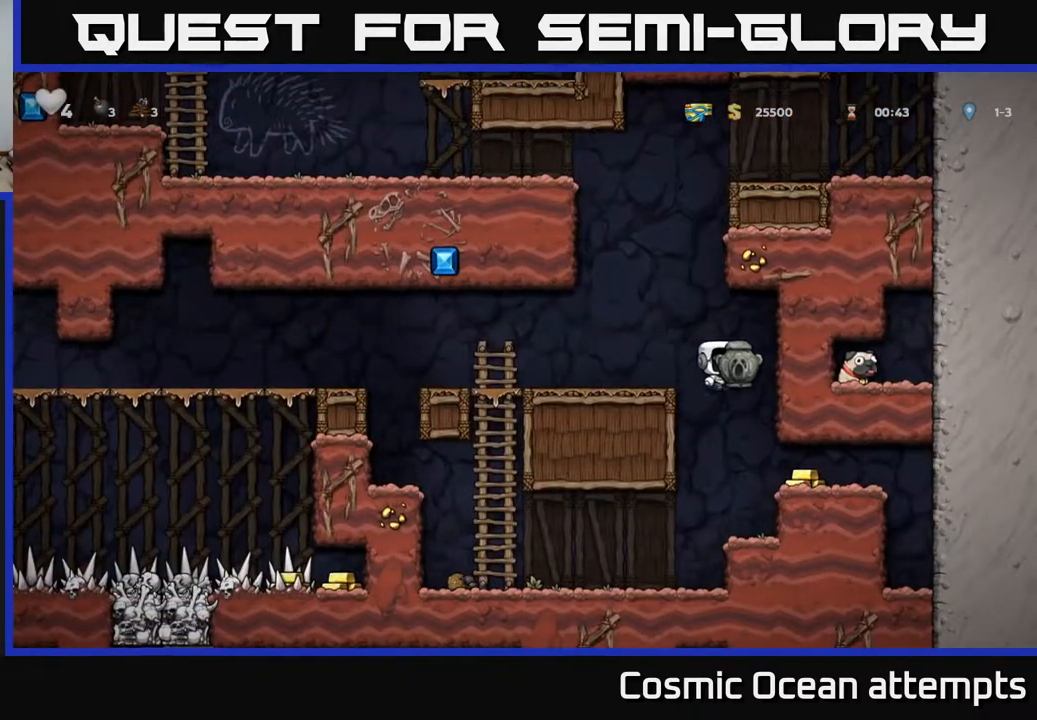
{"buttons": ["DPAD_LEFT"], "right_stick": "center", "events": [[450, "DPAD_RIGHT", "up"], [500, "DPAD_LEFT", "down"]]}
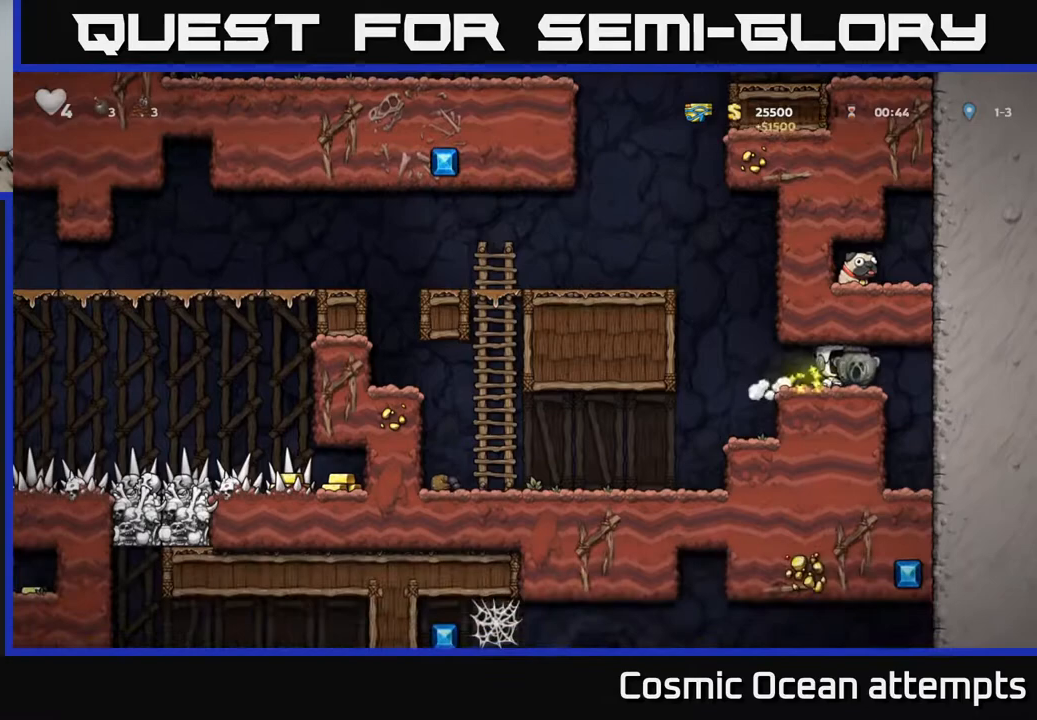
{"buttons": ["DPAD_LEFT"], "right_stick": "center", "events": [[283, "DPAD_LEFT", "up"], [367, "DPAD_LEFT", "down"]]}
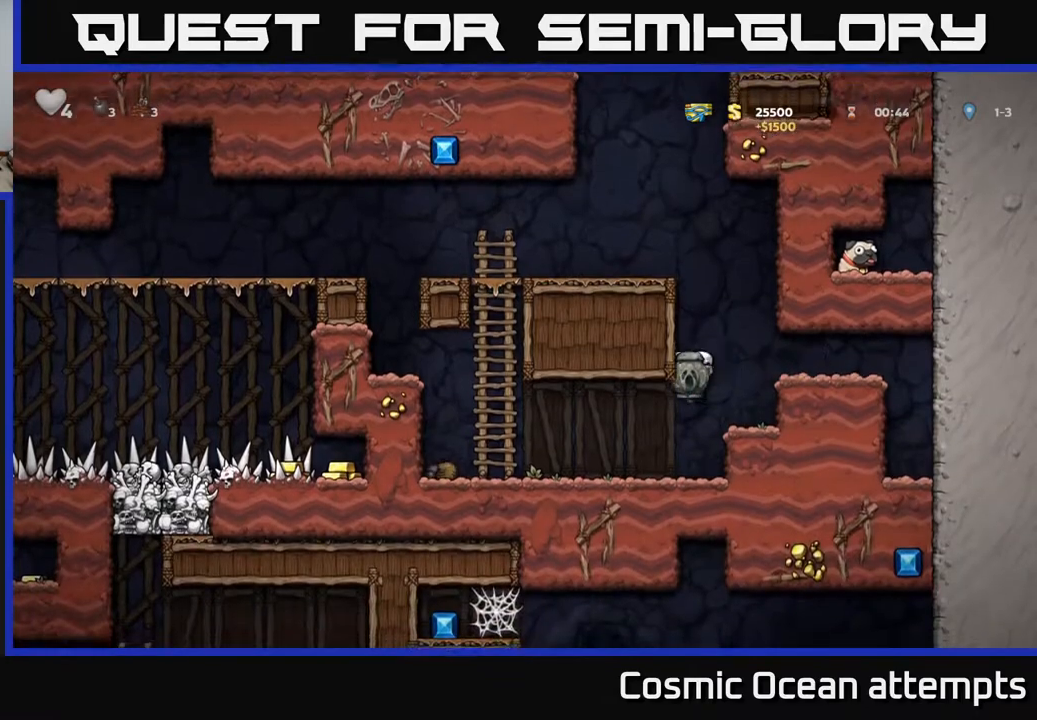
{"buttons": ["DPAD_LEFT"], "right_stick": "center", "events": []}
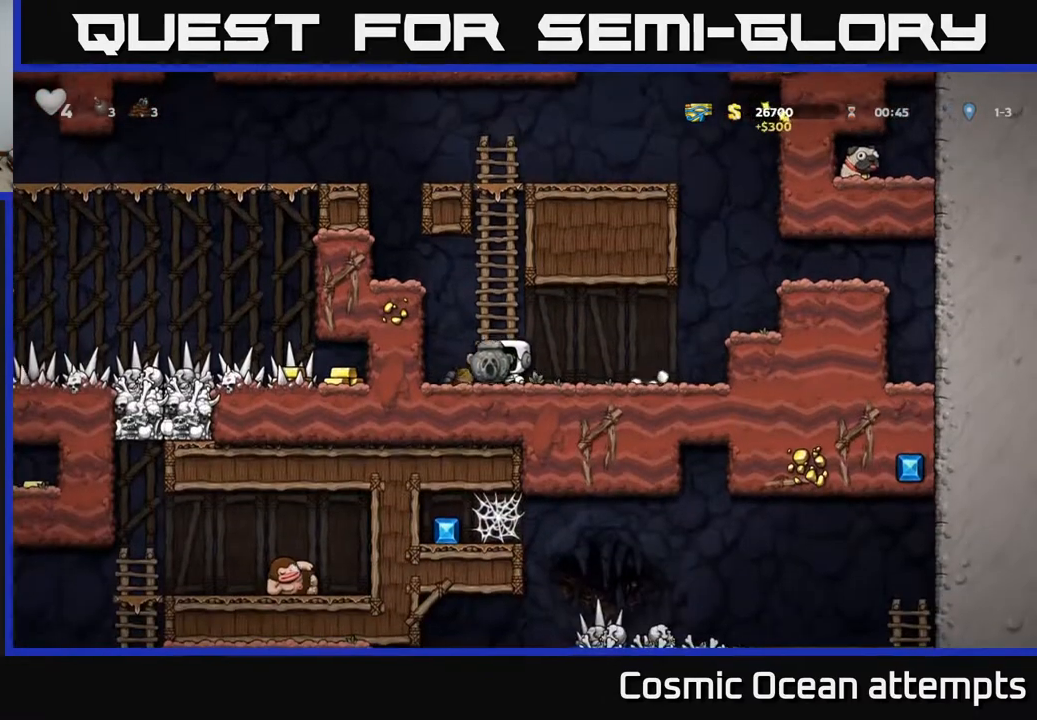
{"buttons": ["A", "DPAD_RIGHT"], "right_stick": "center", "events": [[117, "DPAD_LEFT", "up"], [400, "A", "down"], [417, "DPAD_RIGHT", "down"]]}
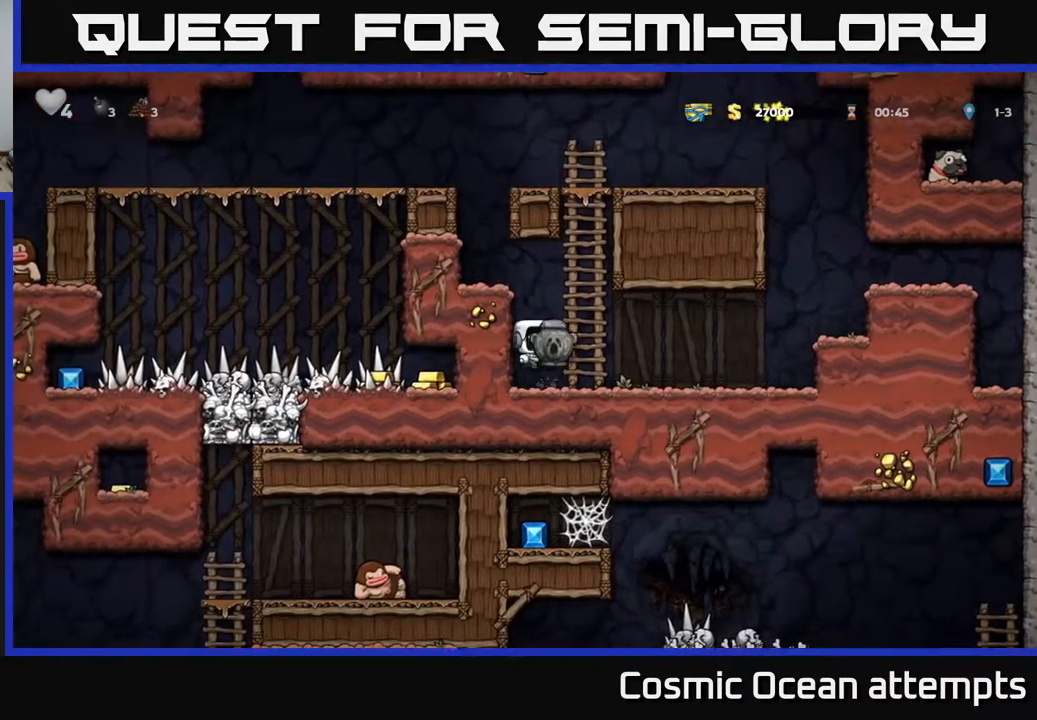
{"buttons": ["DPAD_UP"], "right_stick": "center", "events": [[50, "DPAD_RIGHT", "up"], [50, "DPAD_UP", "down"], [150, "A", "up"]]}
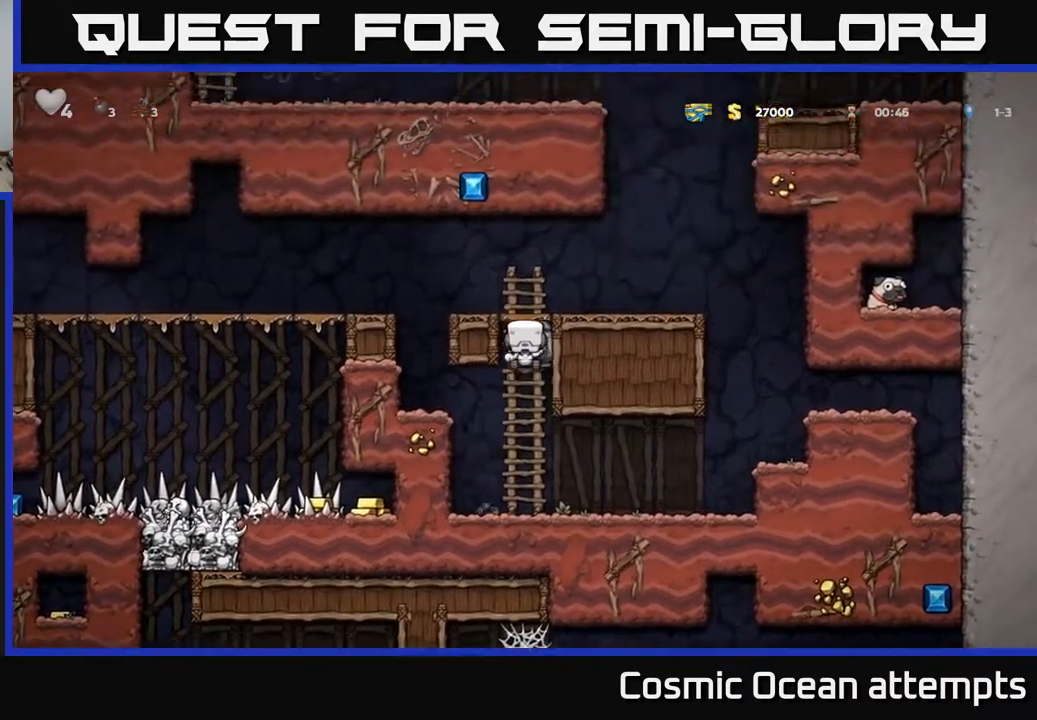
{"buttons": ["DPAD_LEFT"], "right_stick": "center", "events": [[133, "A", "down"], [133, "DPAD_LEFT", "down"], [167, "DPAD_UP", "up"], [400, "A", "up"]]}
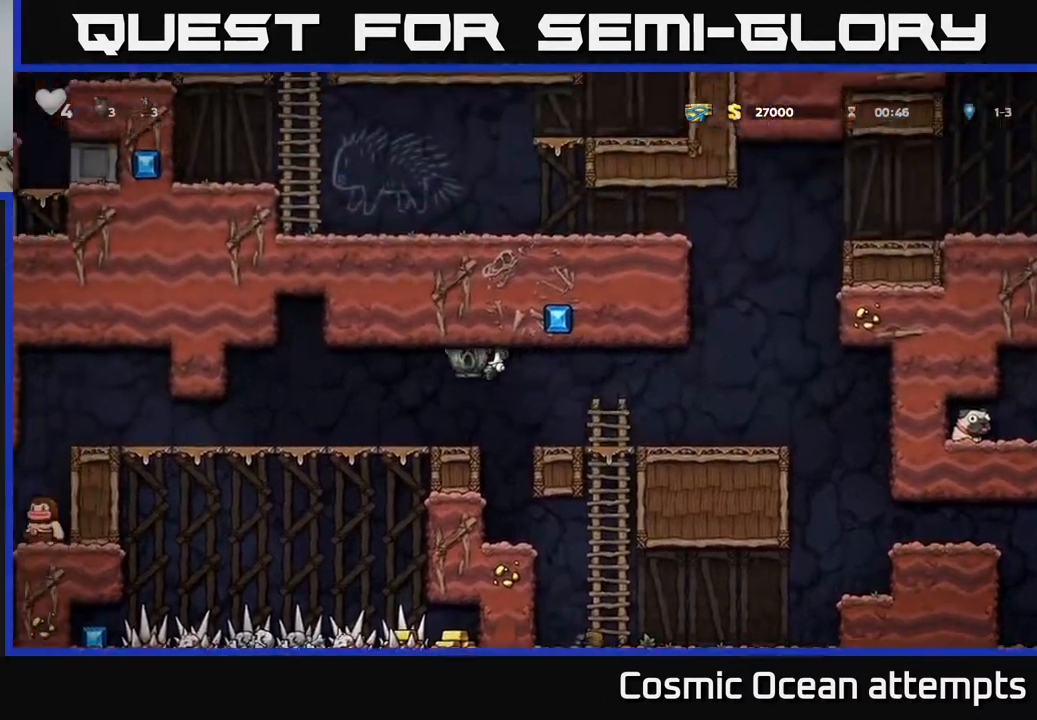
{"buttons": ["DPAD_LEFT"], "right_stick": "center", "events": []}
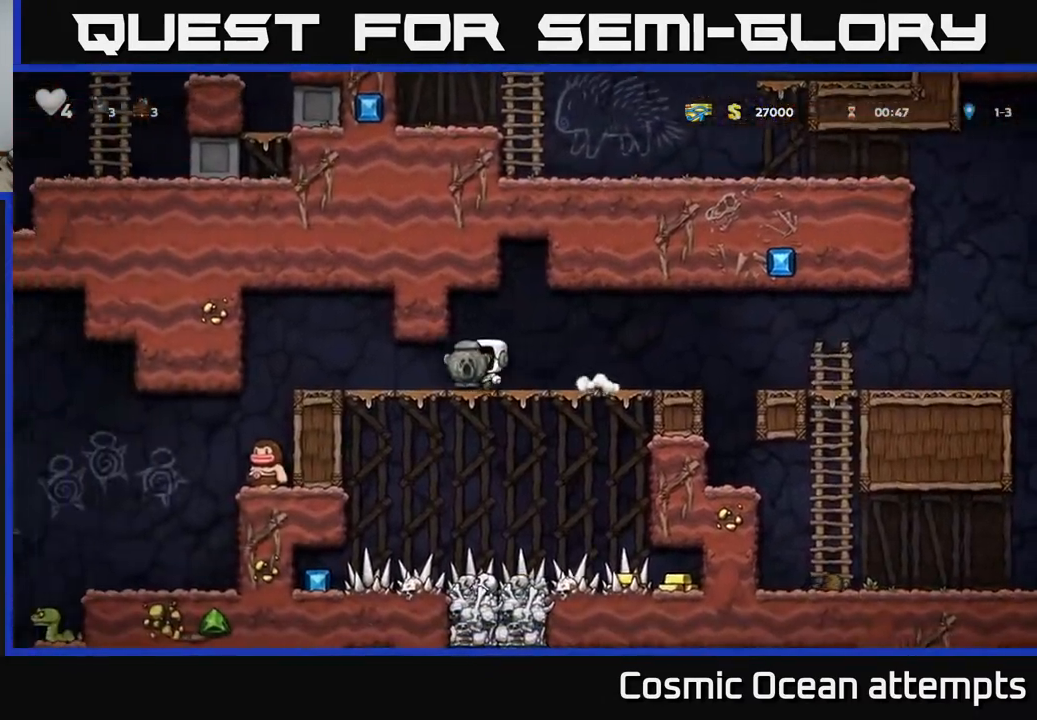
{"buttons": [], "right_stick": "center", "events": [[500, "DPAD_LEFT", "up"]]}
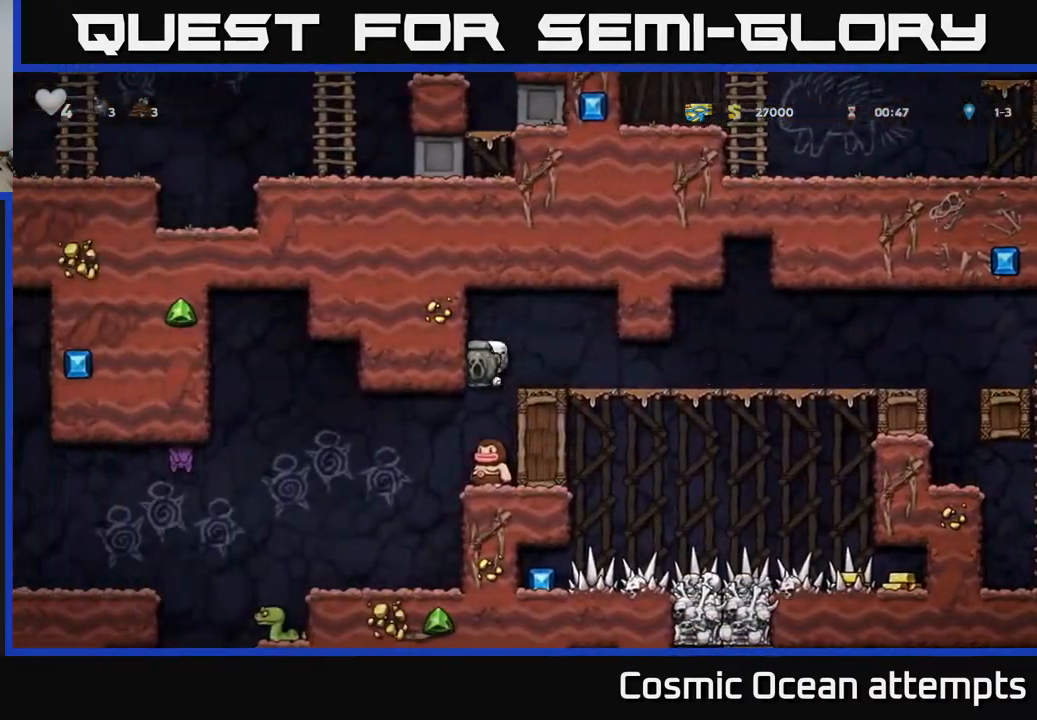
{"buttons": [], "right_stick": "center", "events": []}
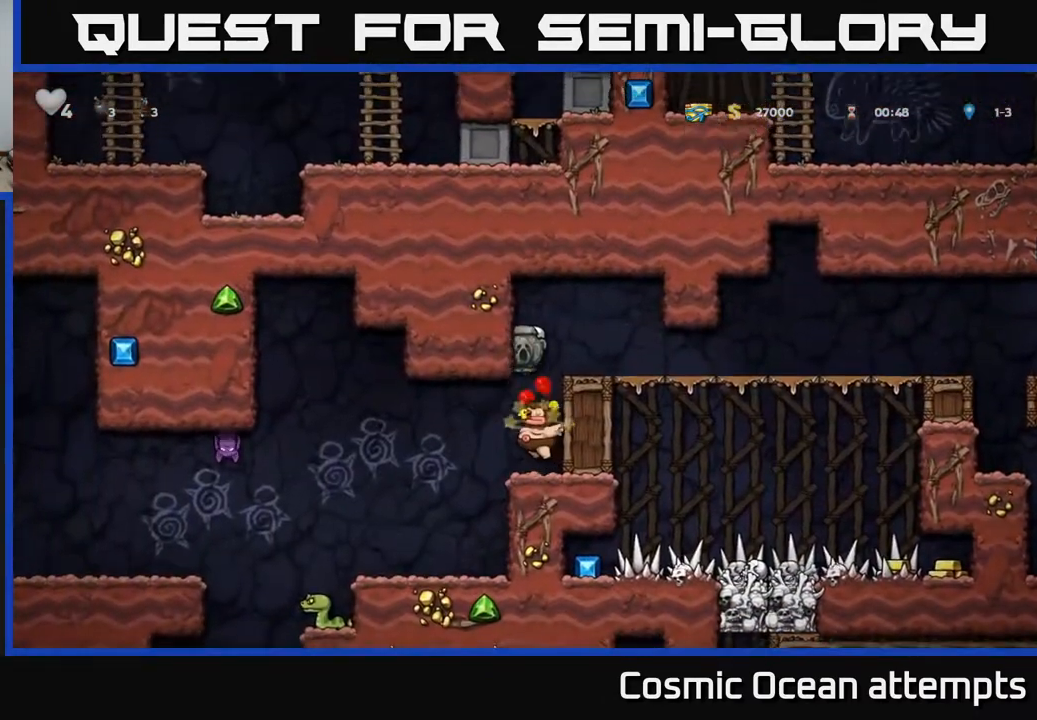
{"buttons": ["DPAD_LEFT"], "right_stick": "center", "events": [[367, "DPAD_LEFT", "down"]]}
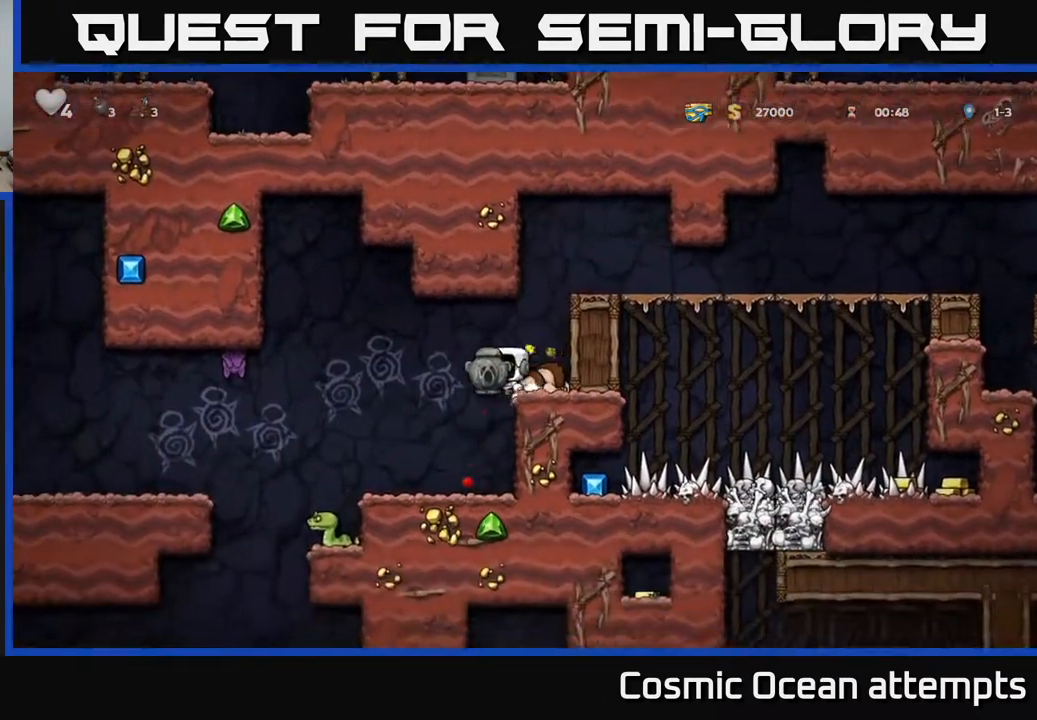
{"buttons": [], "right_stick": "center", "events": [[33, "DPAD_LEFT", "up"], [367, "DPAD_LEFT", "down"], [467, "DPAD_LEFT", "up"]]}
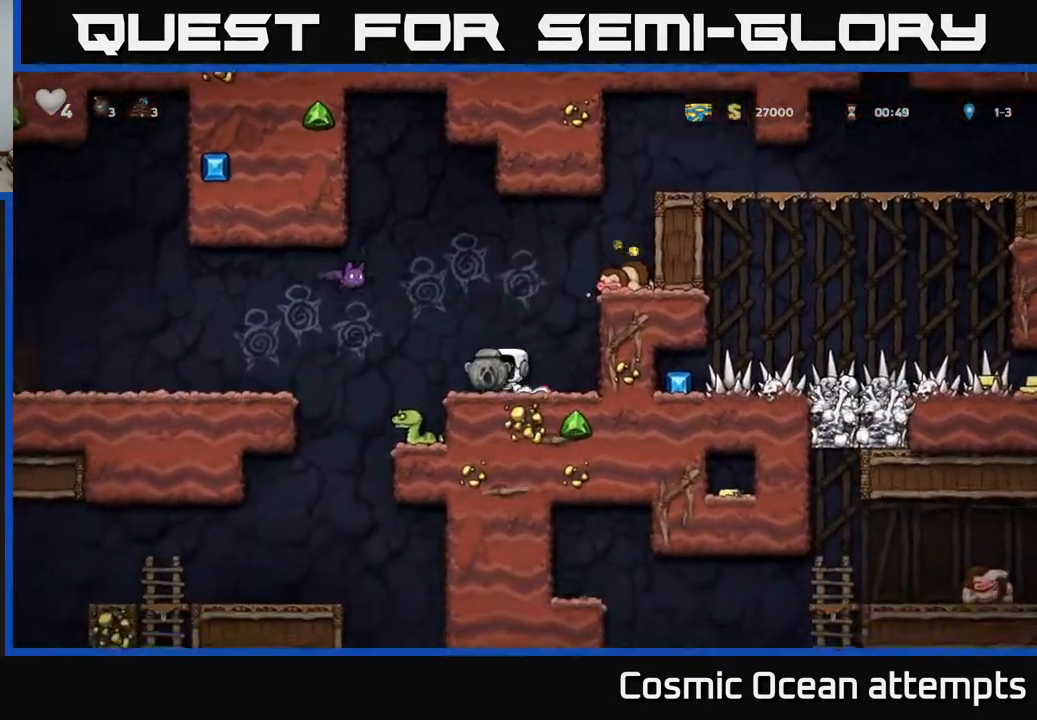
{"buttons": [], "right_stick": "center", "events": []}
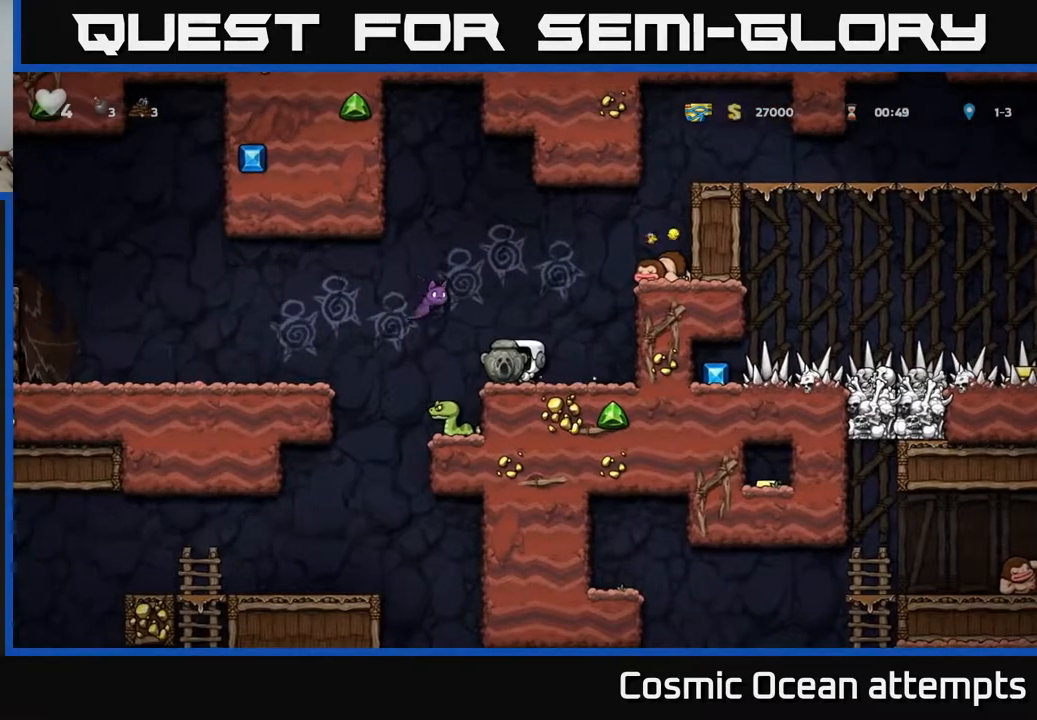
{"buttons": ["DPAD_RIGHT"], "right_stick": "center", "events": [[283, "DPAD_RIGHT", "down"]]}
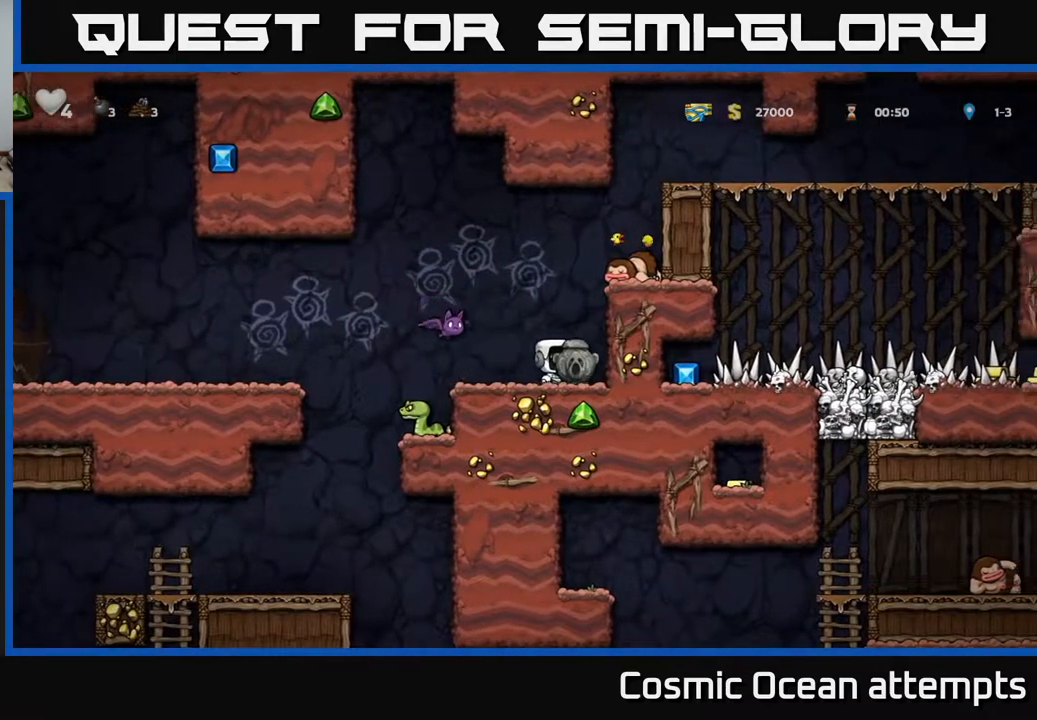
{"buttons": ["A", "DPAD_LEFT"], "right_stick": "center", "events": [[17, "DPAD_RIGHT", "up"], [250, "A", "down"], [400, "DPAD_LEFT", "down"]]}
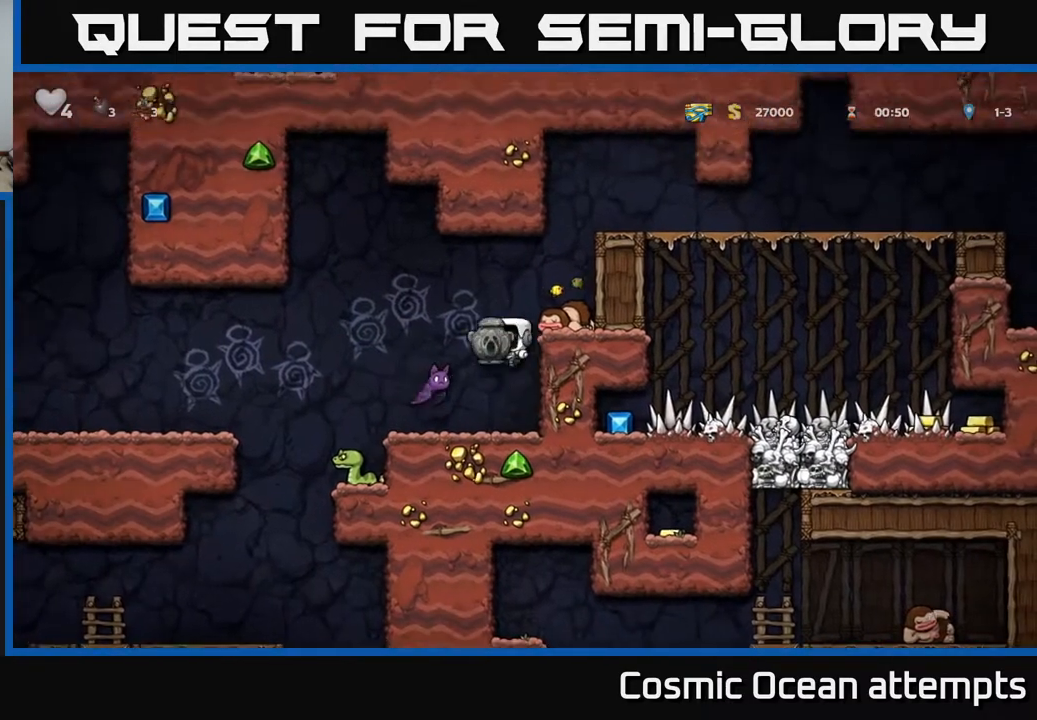
{"buttons": ["DPAD_LEFT"], "right_stick": "center", "events": [[67, "A", "up"], [100, "DPAD_LEFT", "up"], [483, "DPAD_LEFT", "down"]]}
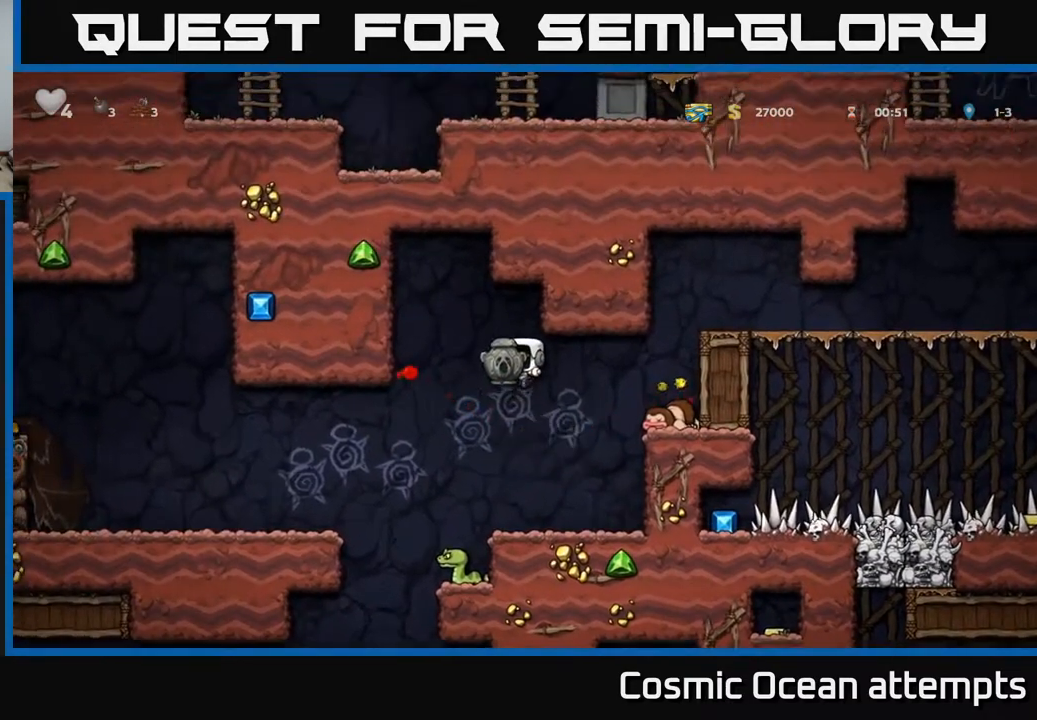
{"buttons": ["DPAD_LEFT"], "right_stick": "center", "events": [[83, "DPAD_LEFT", "up"], [400, "DPAD_LEFT", "down"]]}
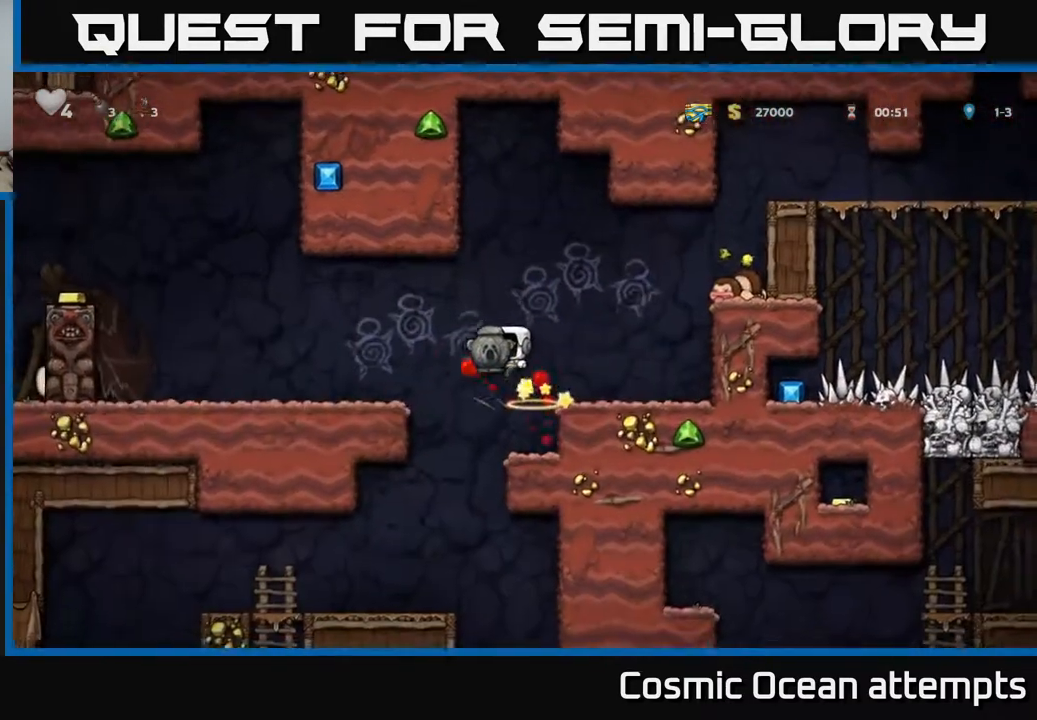
{"buttons": ["A", "DPAD_LEFT"], "right_stick": "center", "events": [[400, "A", "down"]]}
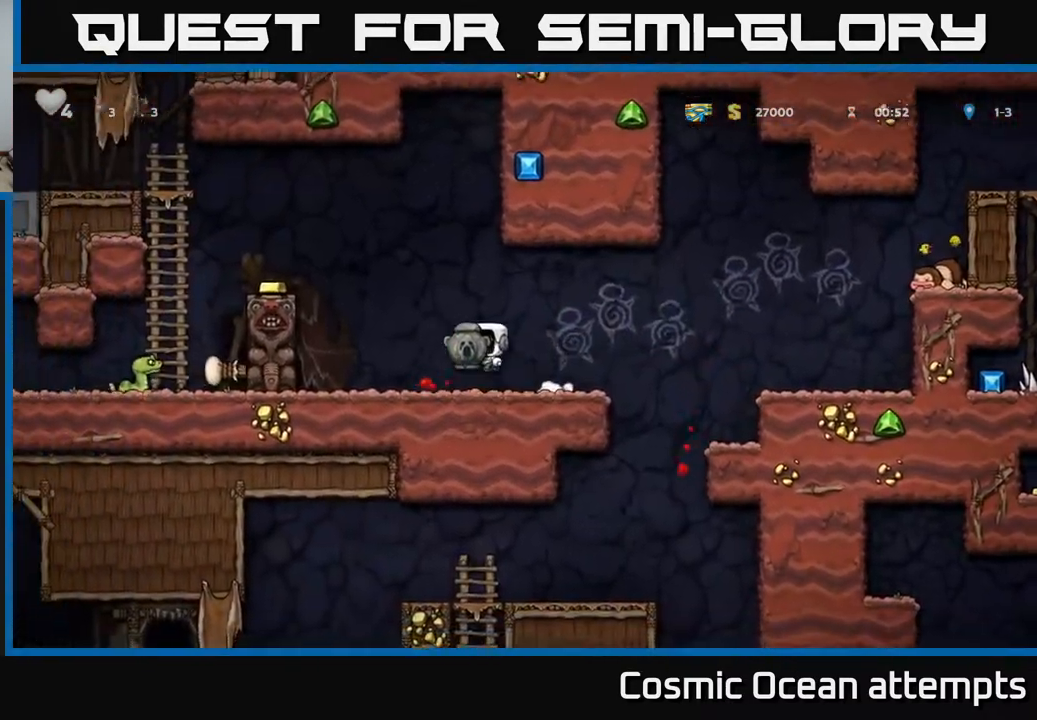
{"buttons": [], "right_stick": "center", "events": [[50, "A", "up"], [83, "DPAD_LEFT", "up"], [150, "DPAD_RIGHT", "down"], [317, "DPAD_RIGHT", "up"]]}
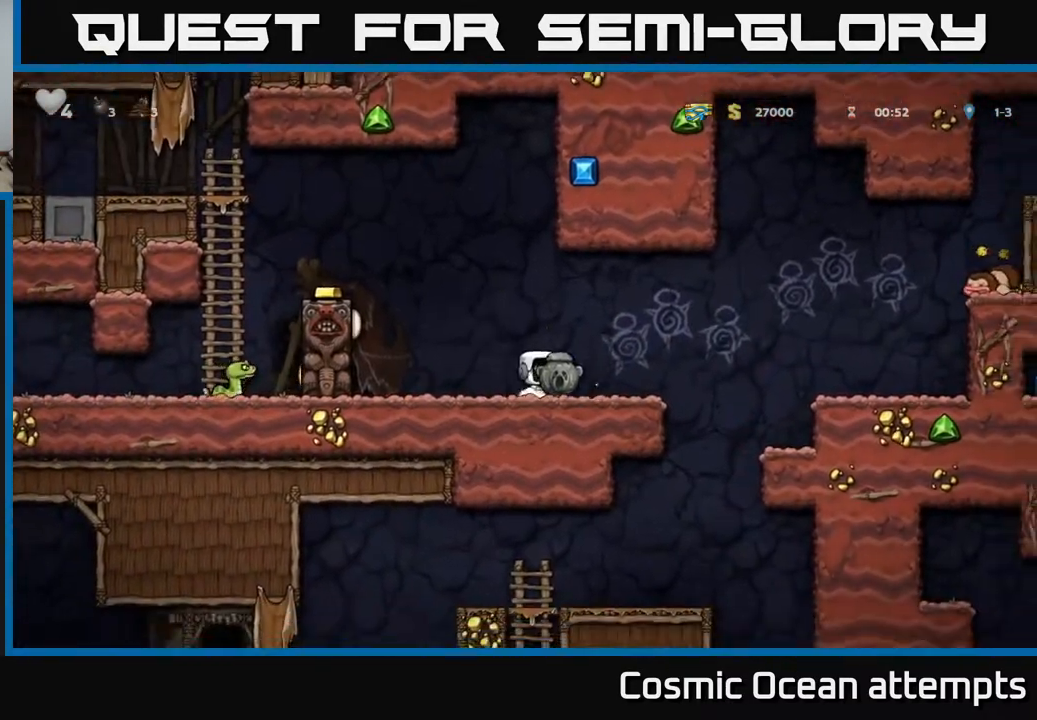
{"buttons": ["A", "DPAD_LEFT"], "right_stick": "center", "events": [[267, "DPAD_LEFT", "down"], [383, "A", "down"]]}